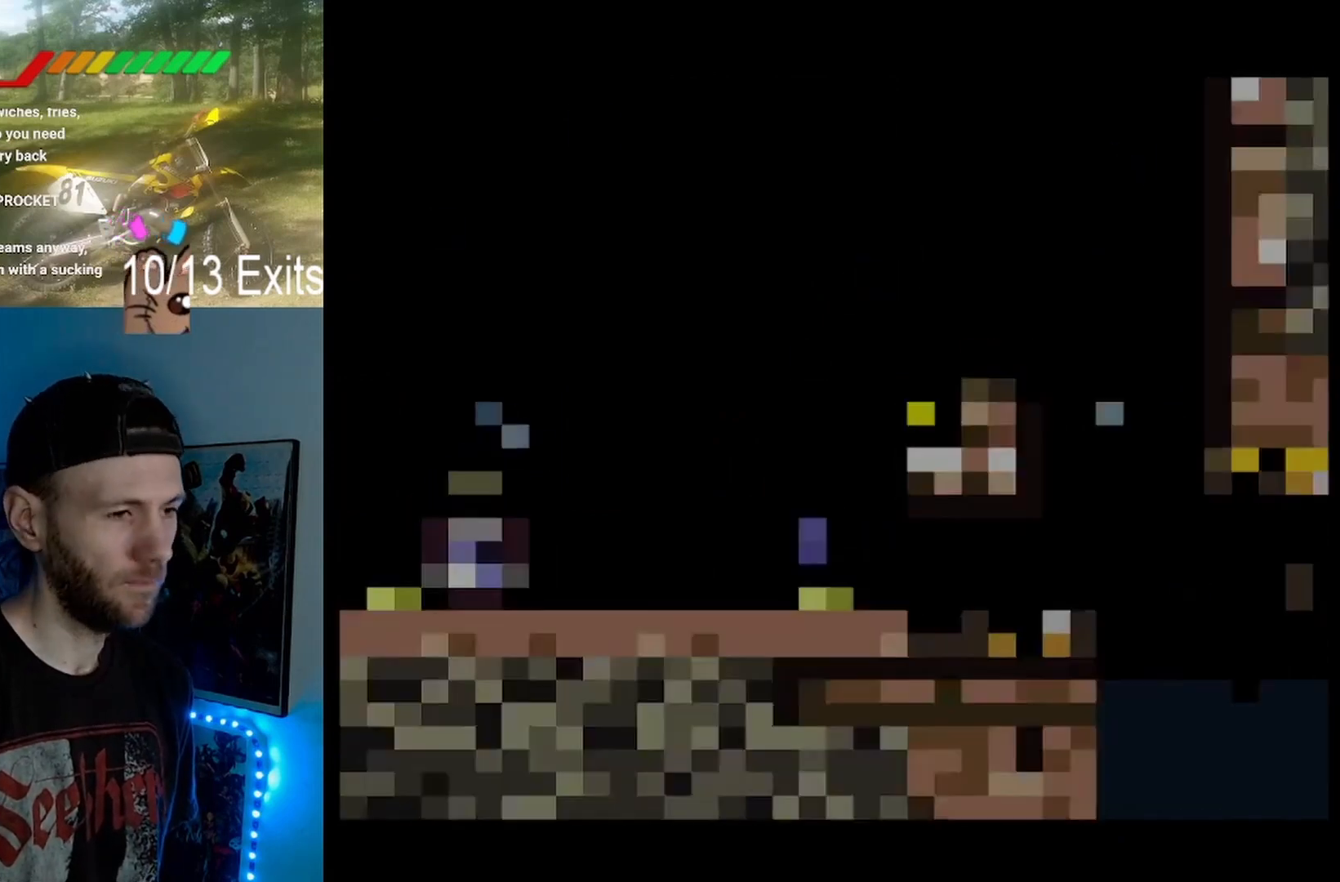
Gameplay with a controller (Nintendo layout); each line is a JSON object with the inputs held at the frame after it. "events" lists button and stick changes between this image and that frame as [ms after this image, input, new state], when the widget could be followed in between. Not read: L1 L3 R1 R3.
{"buttons": ["Y", "DPAD_RIGHT"], "events": [[200, "DPAD_RIGHT", "down"], [300, "A", "down"], [400, "A", "up"], [500, "X", "up"], [500, "Y", "down"]]}
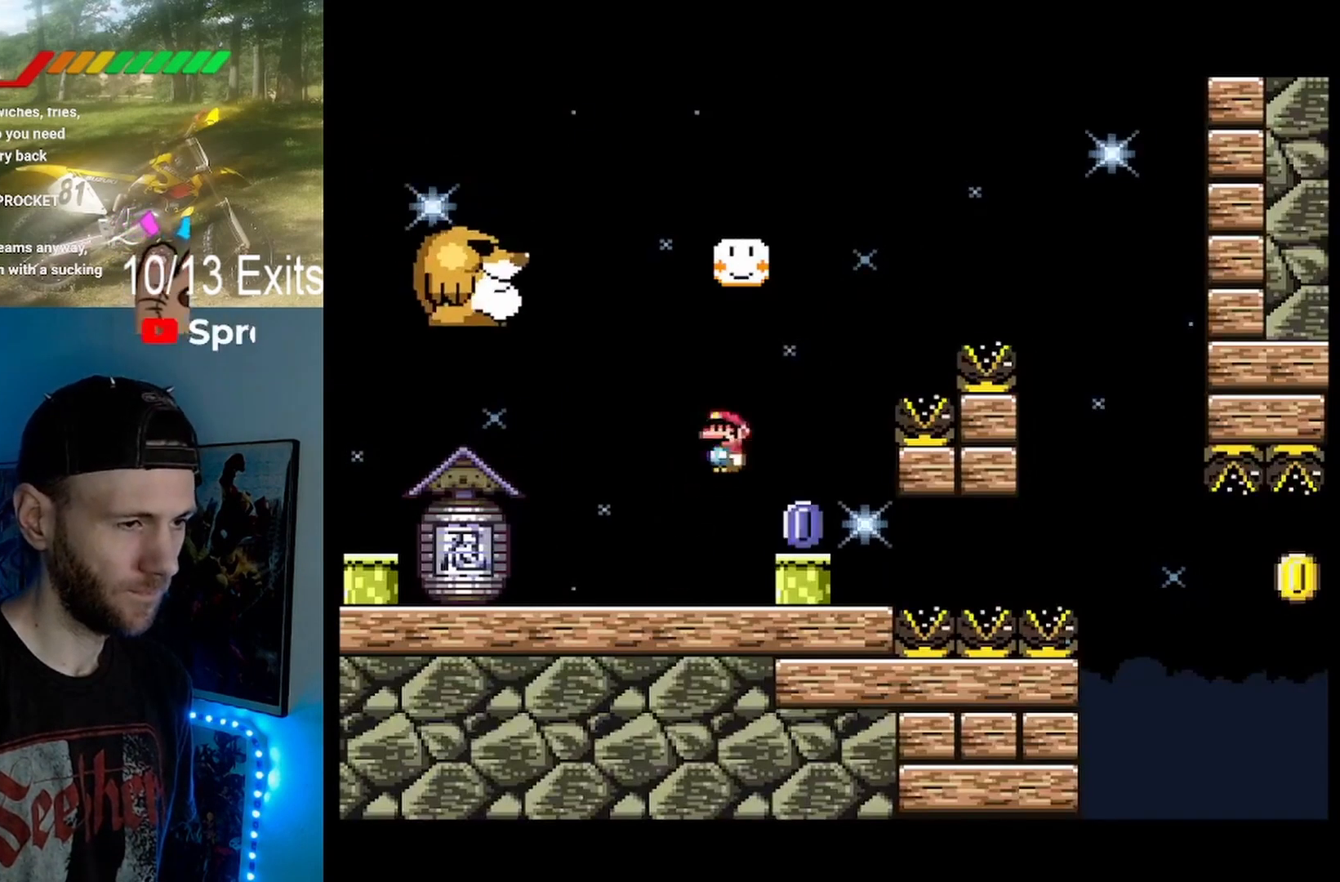
{"buttons": ["B", "Y", "DPAD_LEFT"], "events": [[67, "DPAD_RIGHT", "up"], [167, "DPAD_LEFT", "down"], [300, "DPAD_LEFT", "up"], [500, "B", "down"], [500, "DPAD_LEFT", "down"]]}
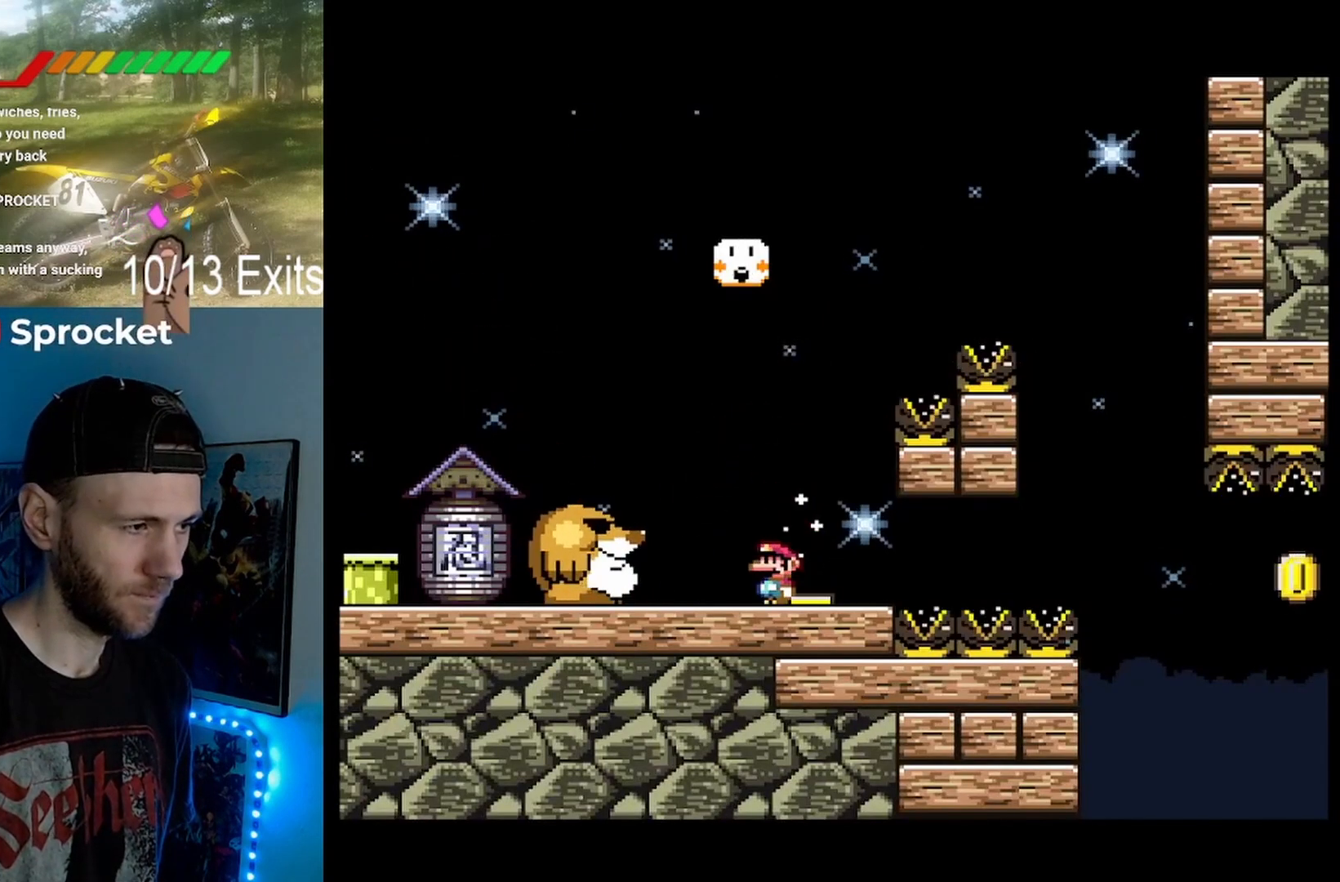
{"buttons": ["Y"], "events": [[267, "DPAD_LEFT", "up"], [333, "DPAD_RIGHT", "down"], [400, "B", "up"], [500, "DPAD_RIGHT", "up"]]}
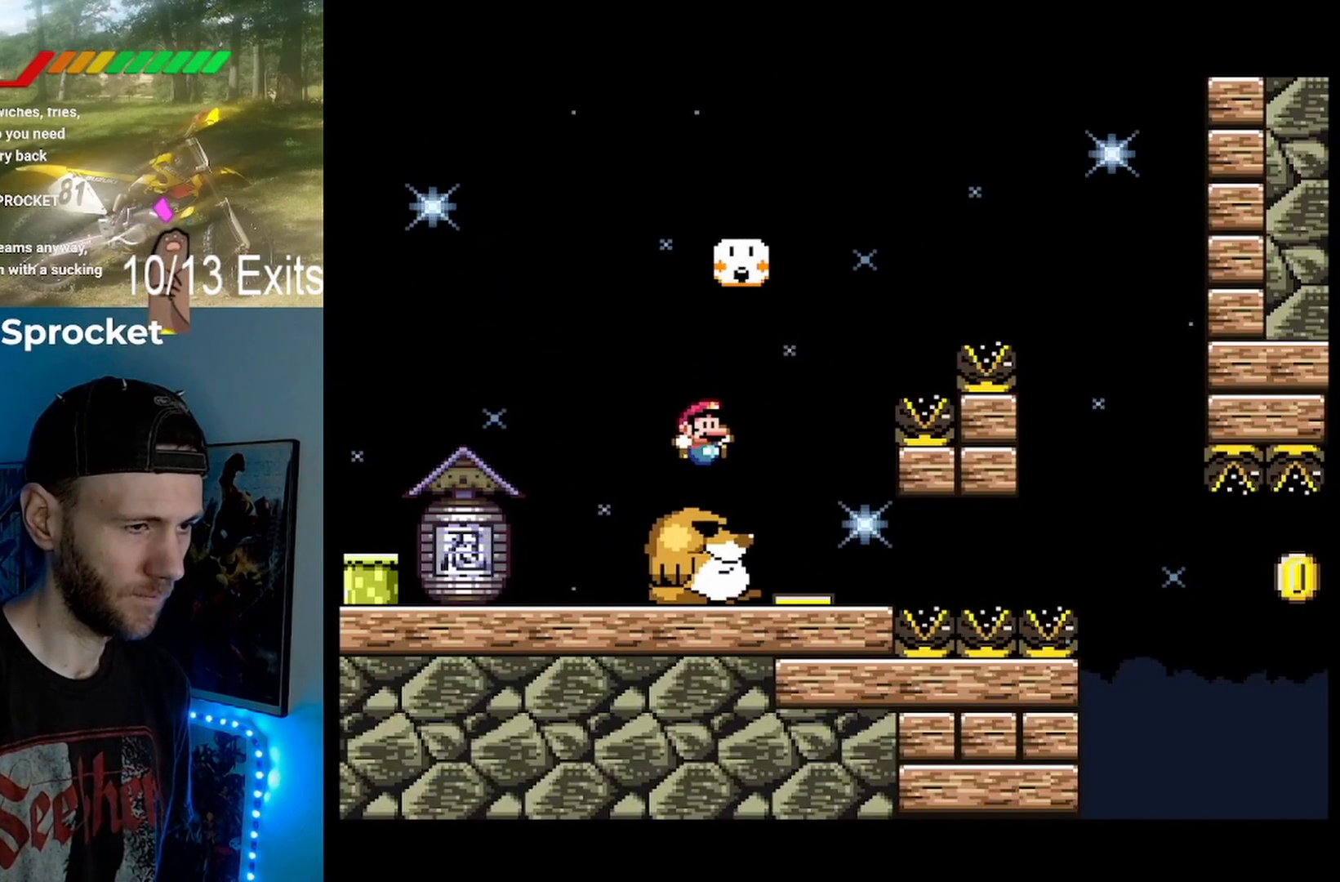
{"buttons": ["Y", "DPAD_RIGHT"], "events": [[100, "DPAD_LEFT", "down"], [233, "DPAD_LEFT", "up"], [433, "DPAD_RIGHT", "down"]]}
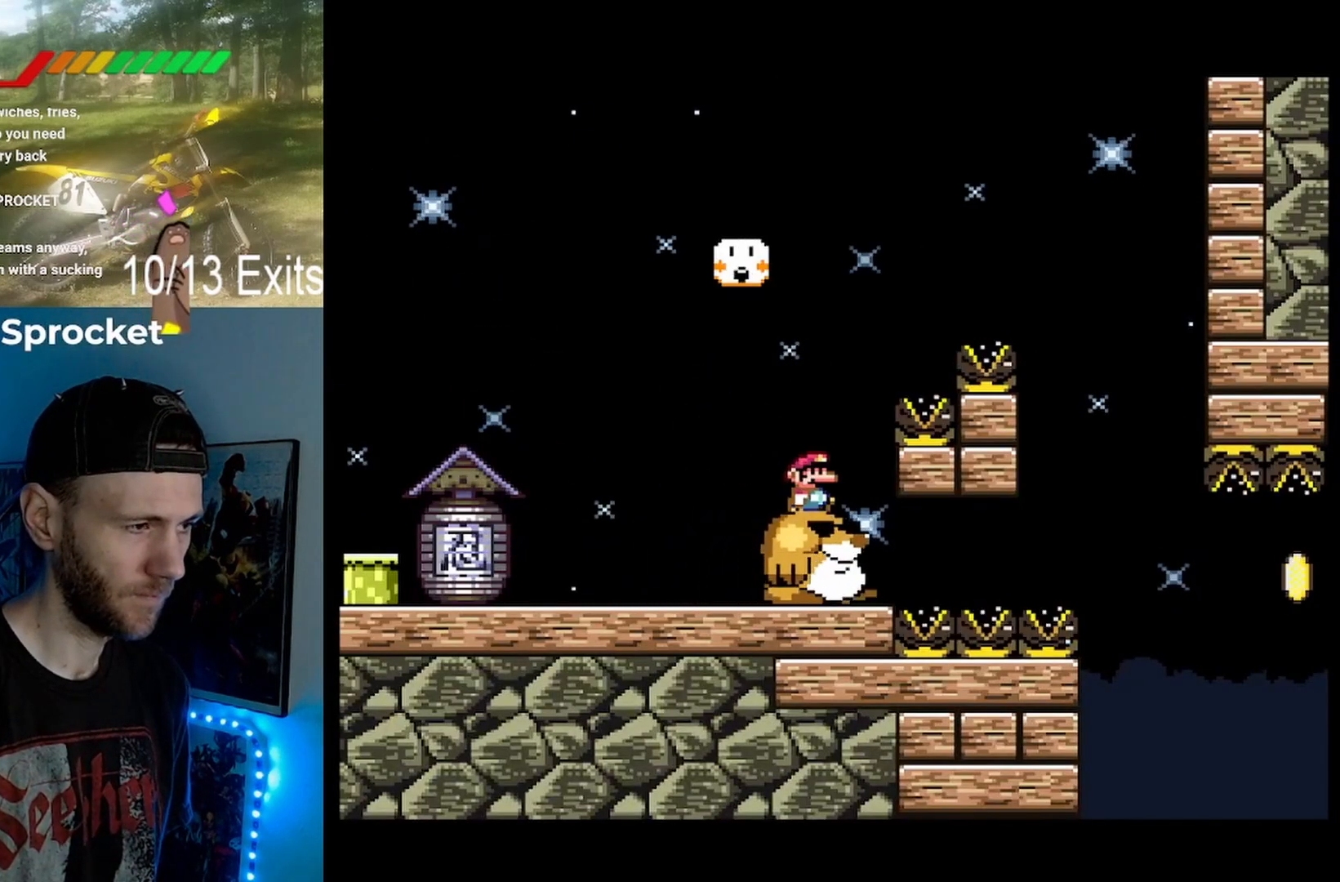
{"buttons": ["B", "Y", "DPAD_RIGHT"], "events": [[33, "B", "down"]]}
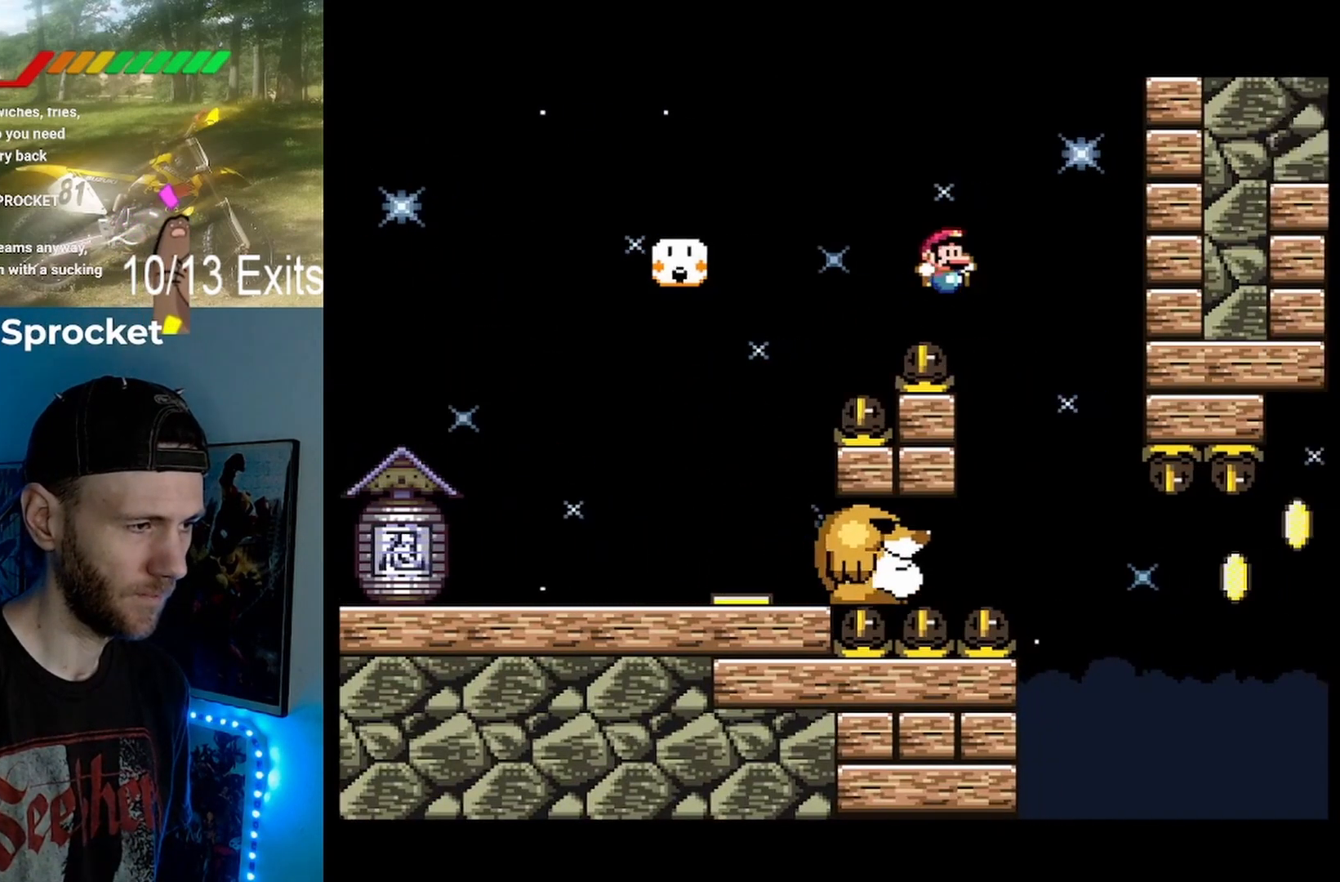
{"buttons": ["B", "Y"], "events": [[33, "DPAD_RIGHT", "up"], [167, "DPAD_LEFT", "down"], [500, "DPAD_LEFT", "up"]]}
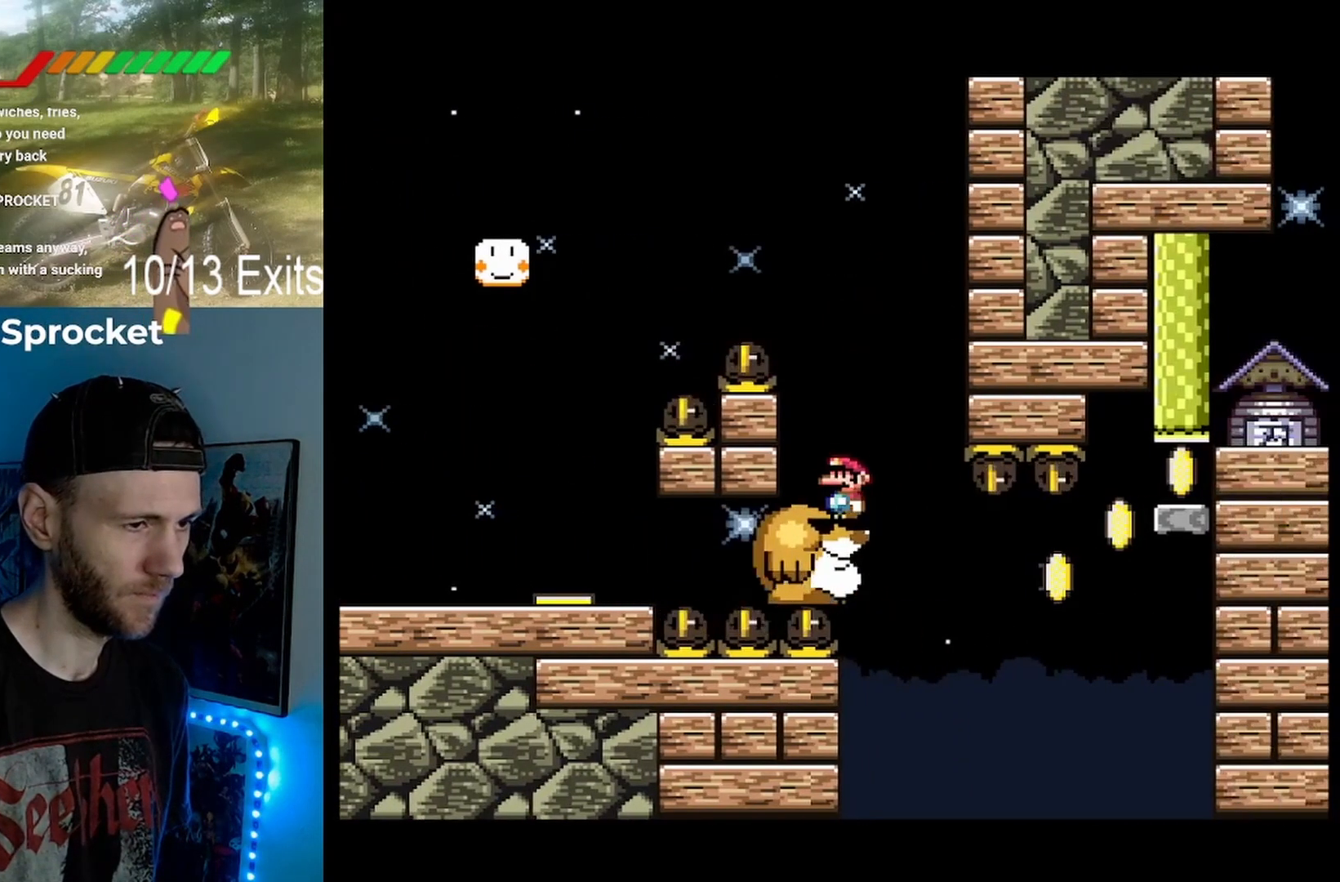
{"buttons": ["B", "Y", "DPAD_RIGHT"], "events": [[467, "DPAD_RIGHT", "down"]]}
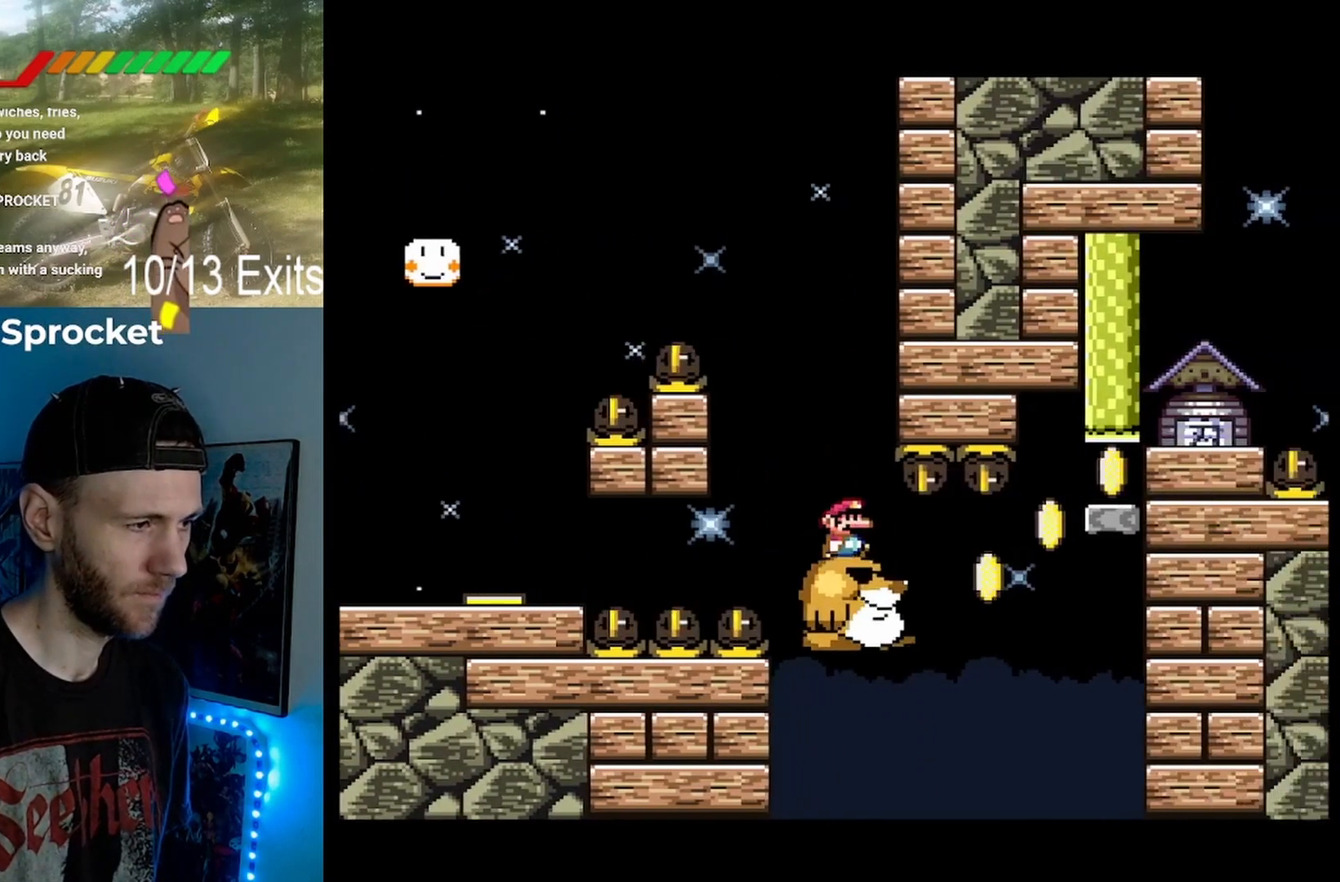
{"buttons": ["B", "Y", "DPAD_RIGHT"], "events": []}